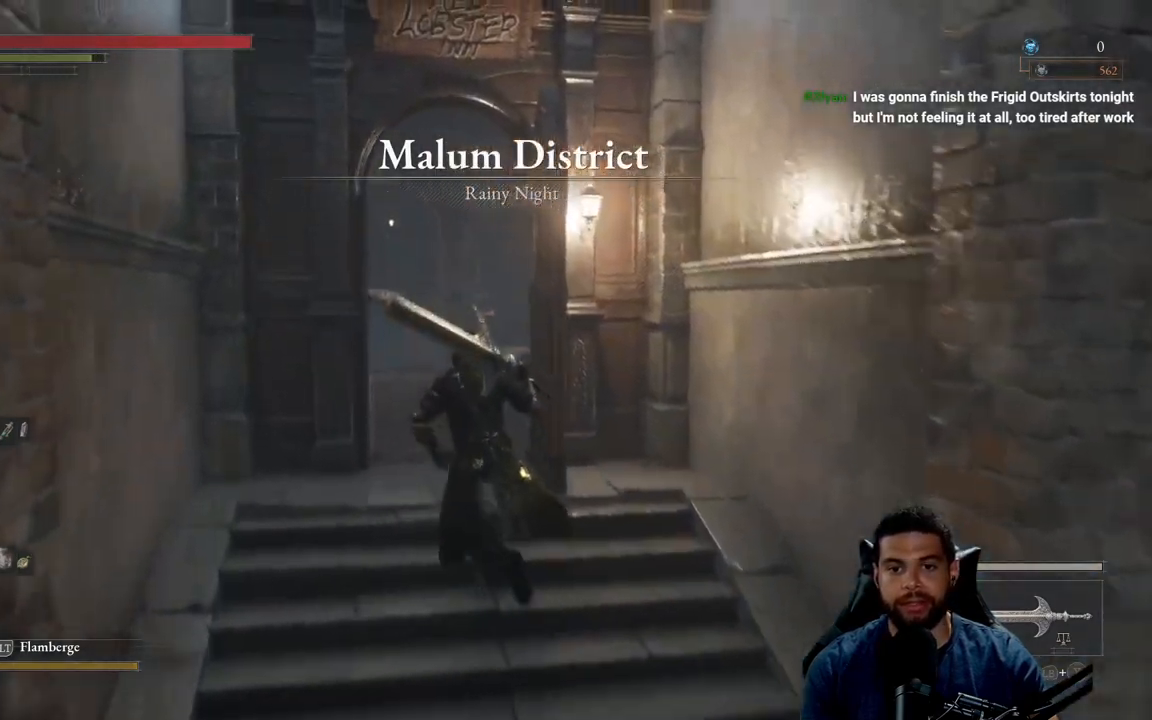
Gameplay with a controller (Xbox layout); each line is a JSON object with the inputs held at the frame after it. "events" lists button and stick changes between this image and that frame as [ms after this image, input, new state], when the widget could be followed in between.
{"buttons": [], "left_stick": "center", "right_stick": "center", "events": [[233, "left_stick", "center"]]}
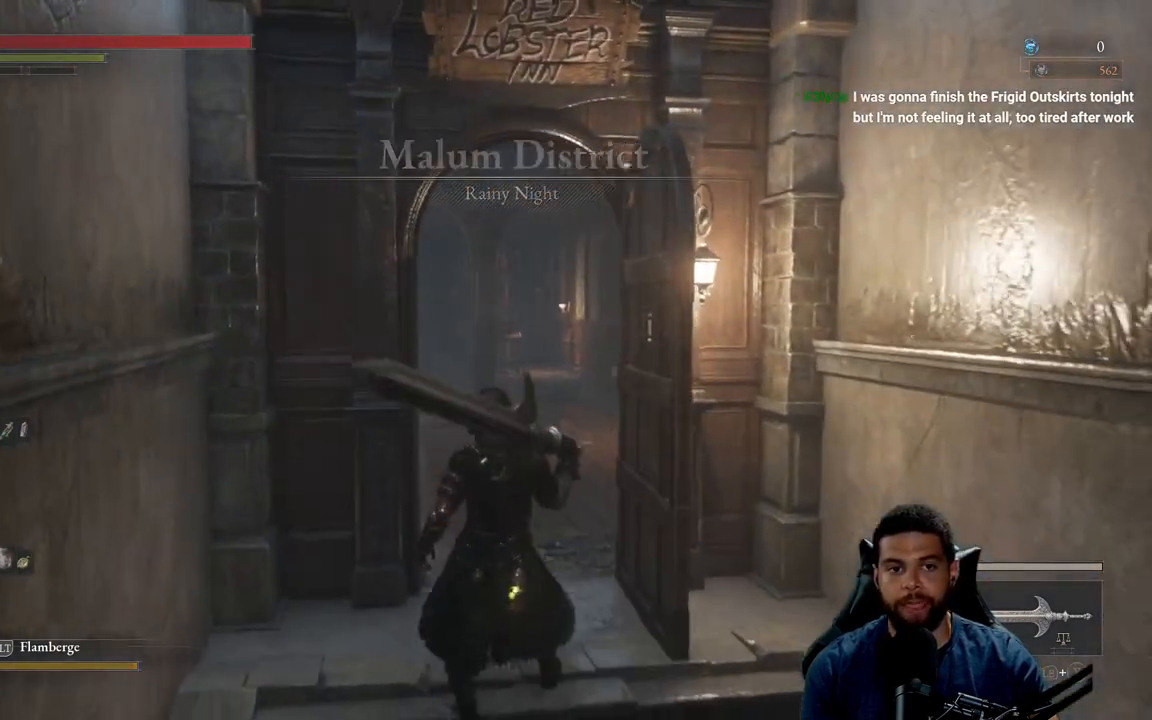
{"buttons": [], "left_stick": "center", "right_stick": "center", "events": []}
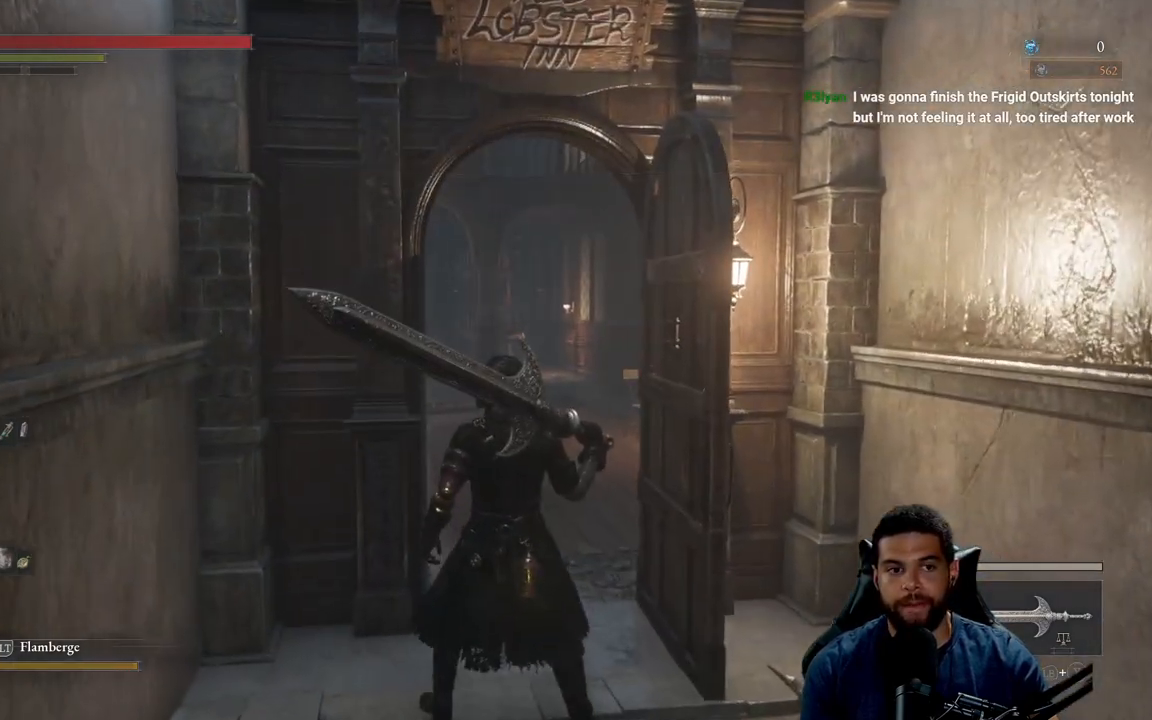
{"buttons": [], "left_stick": "center", "right_stick": "center", "events": []}
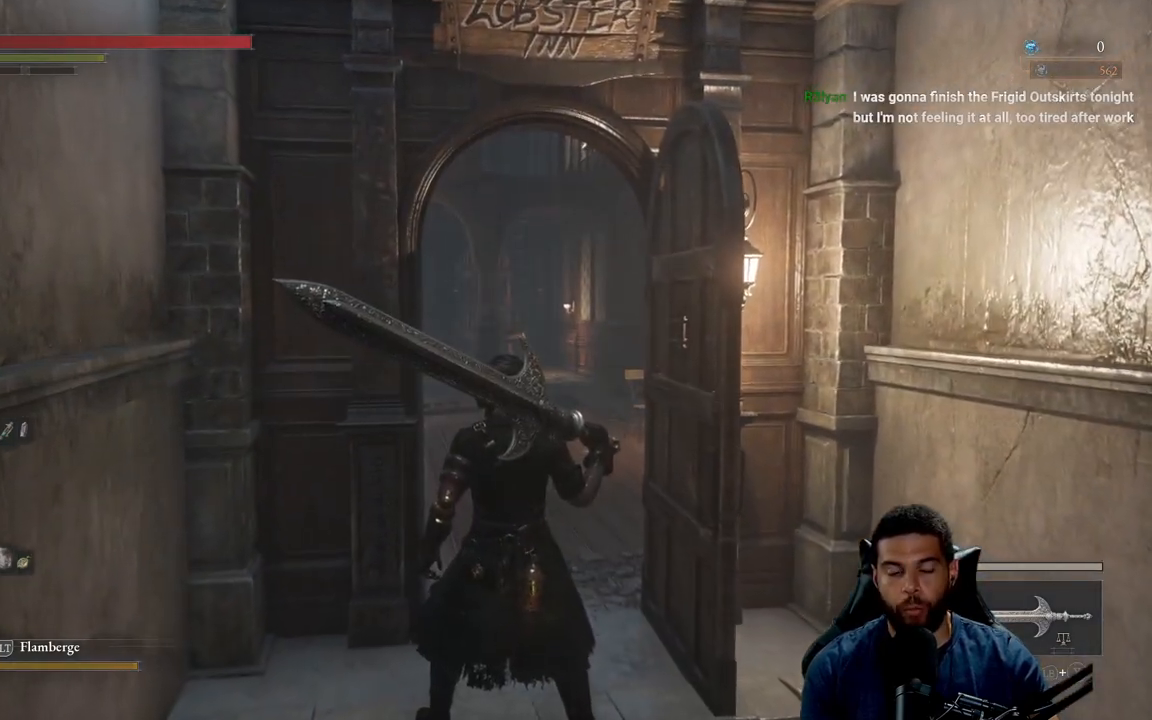
{"buttons": [], "left_stick": "center", "right_stick": "center", "events": []}
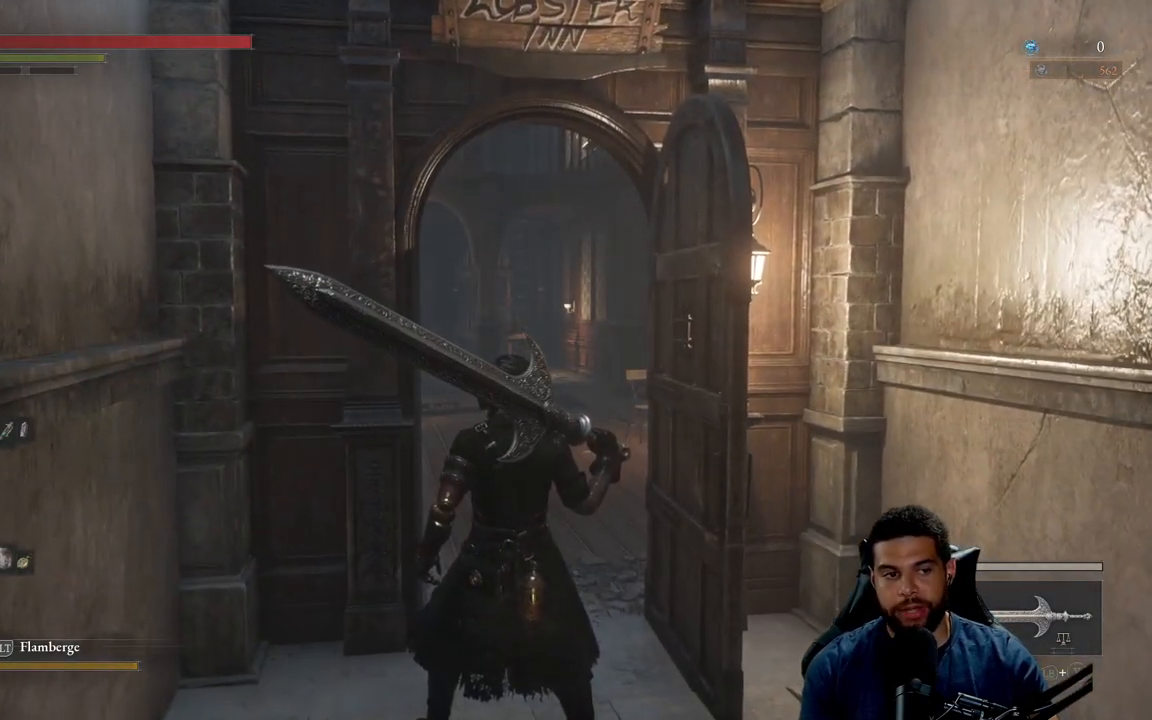
{"buttons": [], "left_stick": "center", "right_stick": "center", "events": []}
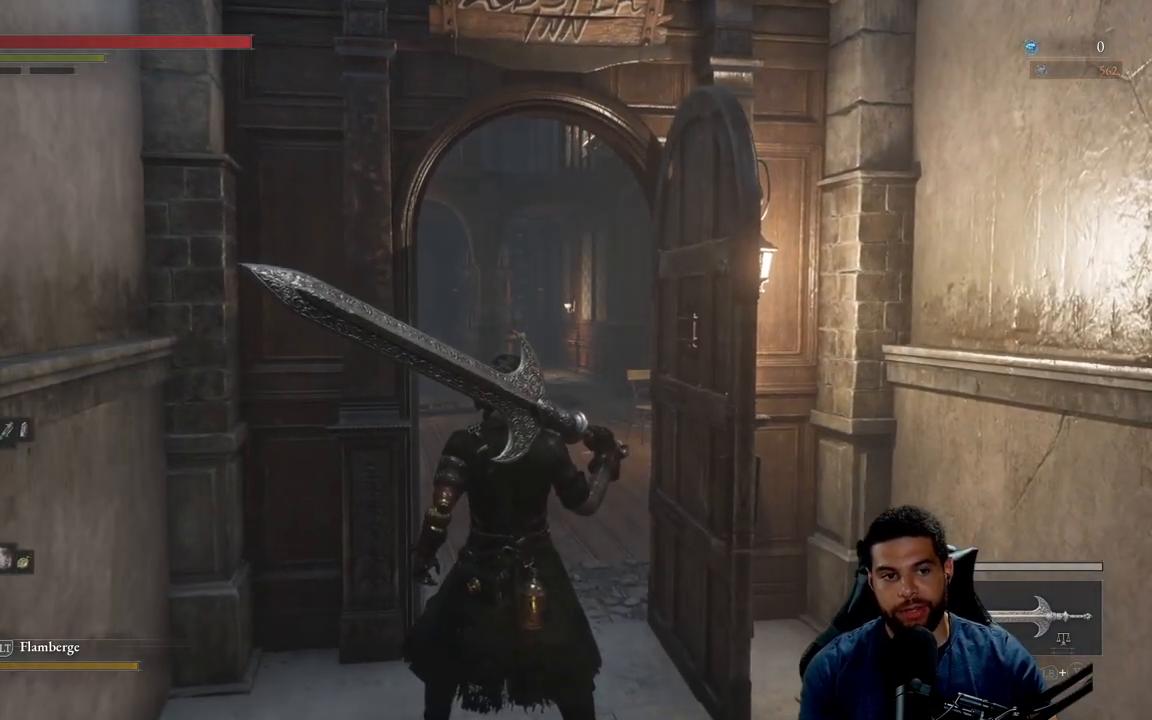
{"buttons": [], "left_stick": "up", "right_stick": "center", "events": [[267, "left_stick", "up-right"], [317, "left_stick", "up"]]}
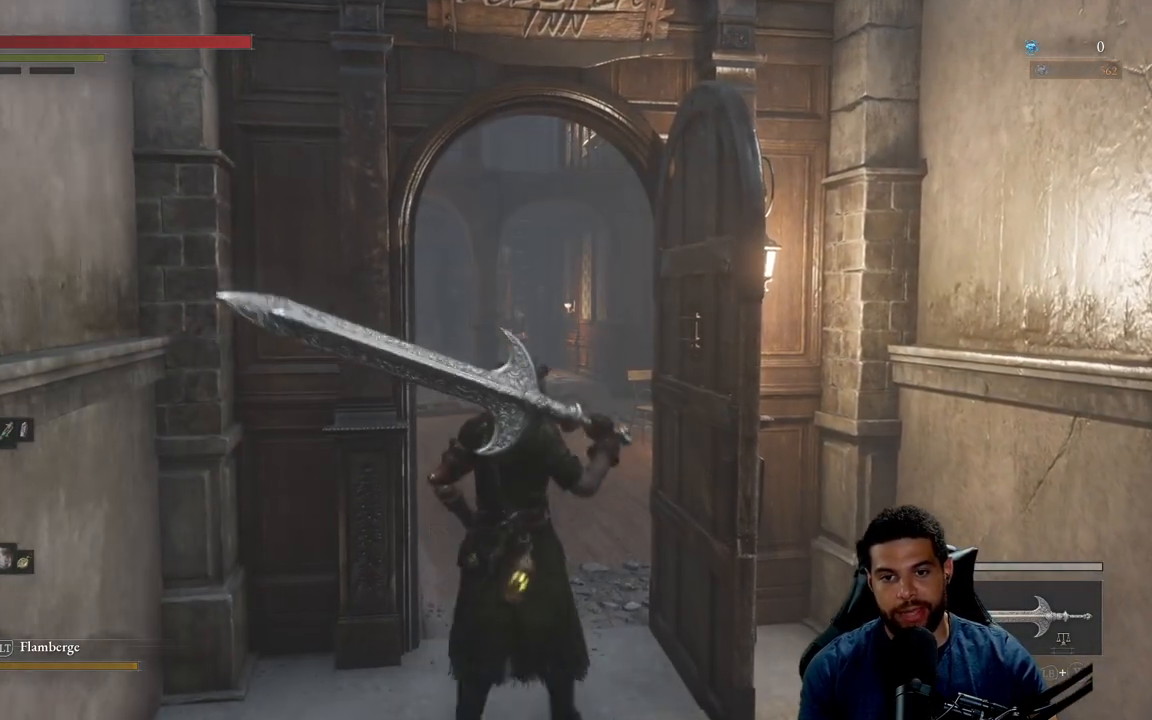
{"buttons": [], "left_stick": "center", "right_stick": "center", "events": [[67, "left_stick", "center"]]}
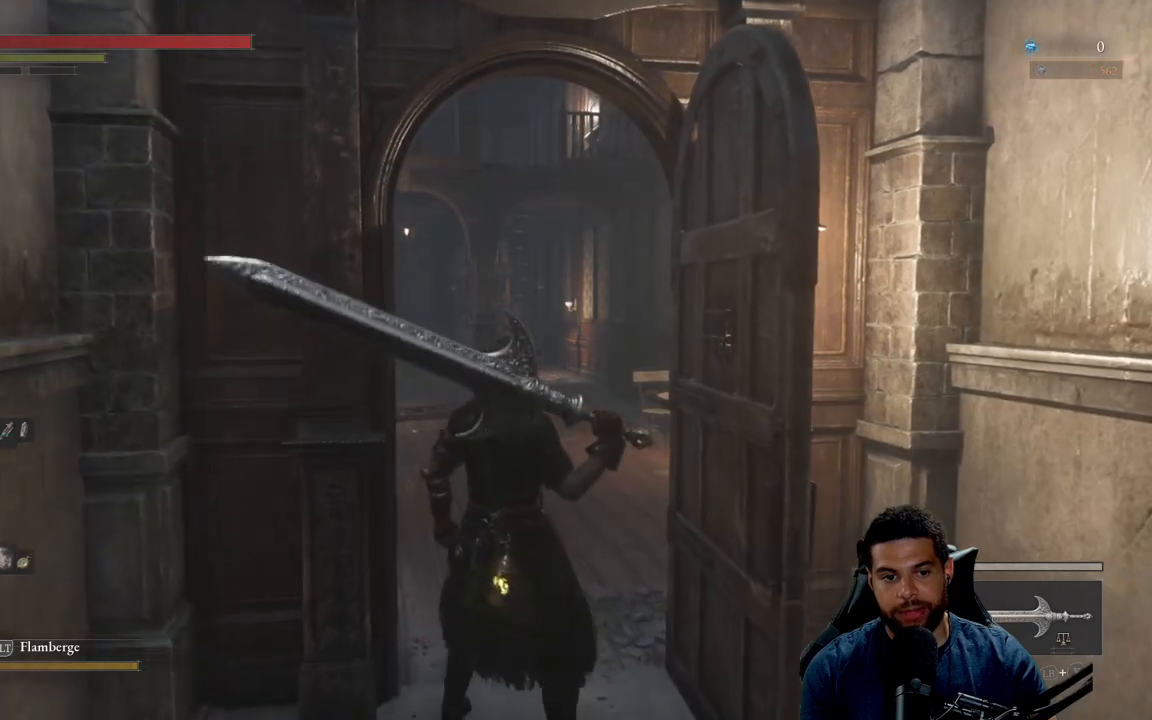
{"buttons": [], "left_stick": "center", "right_stick": "center", "events": []}
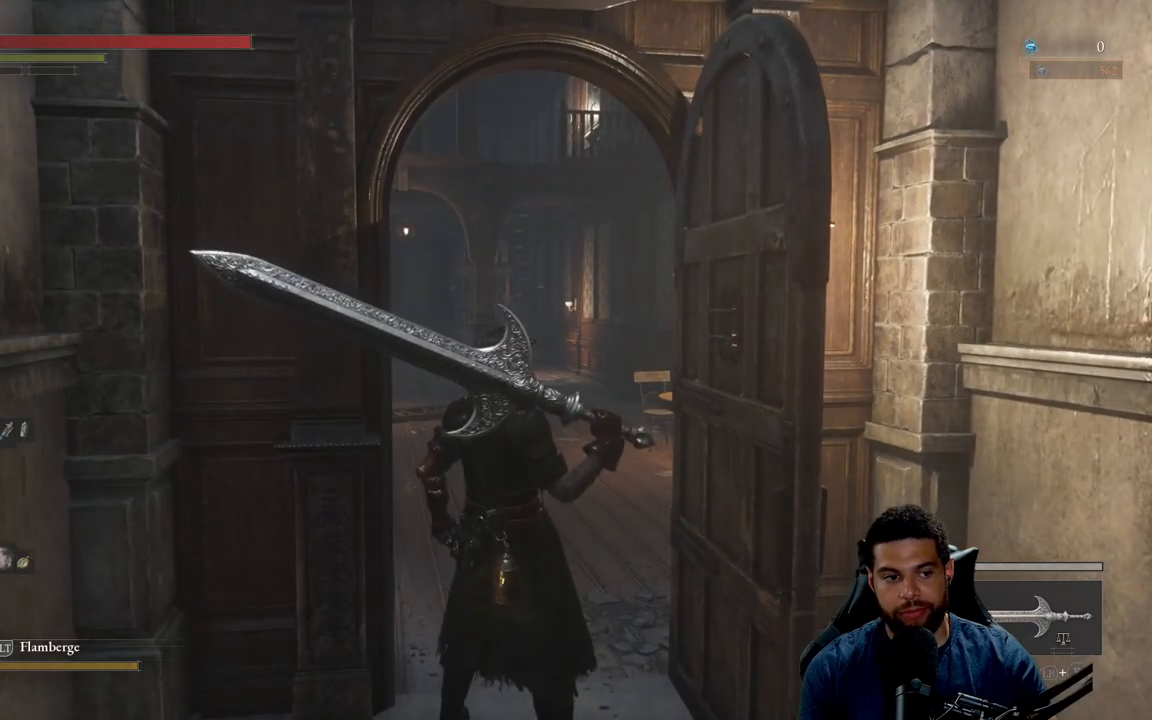
{"buttons": [], "left_stick": "center", "right_stick": "center", "events": []}
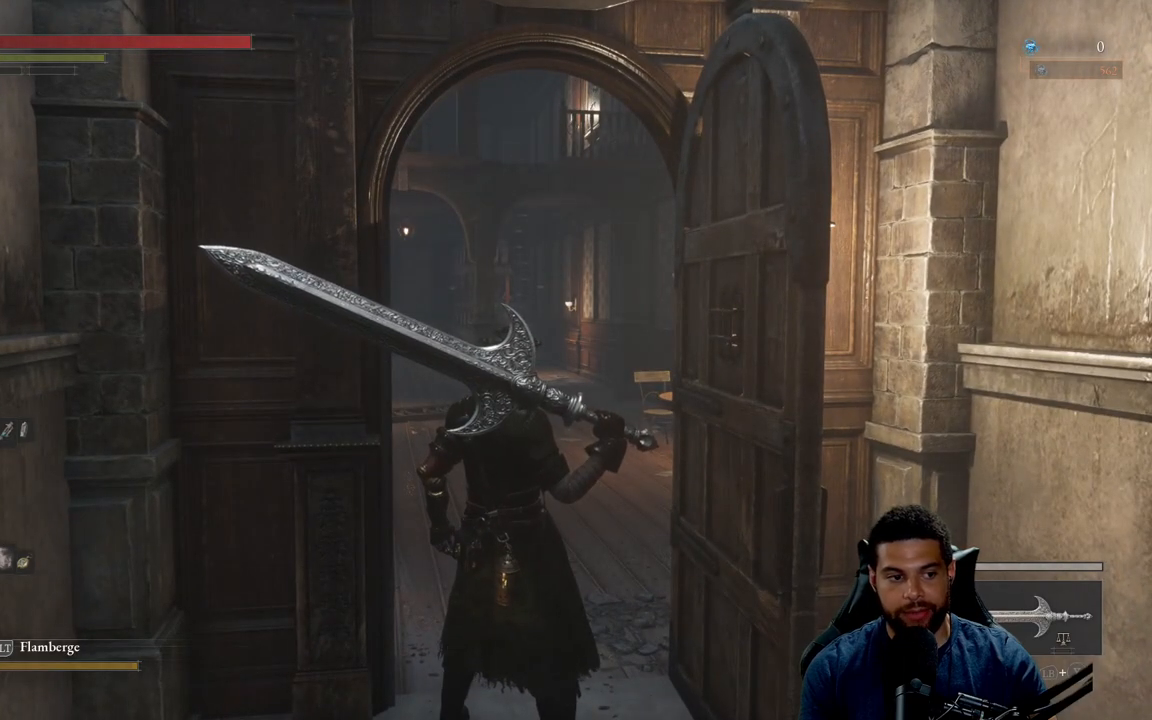
{"buttons": [], "left_stick": "center", "right_stick": "center", "events": []}
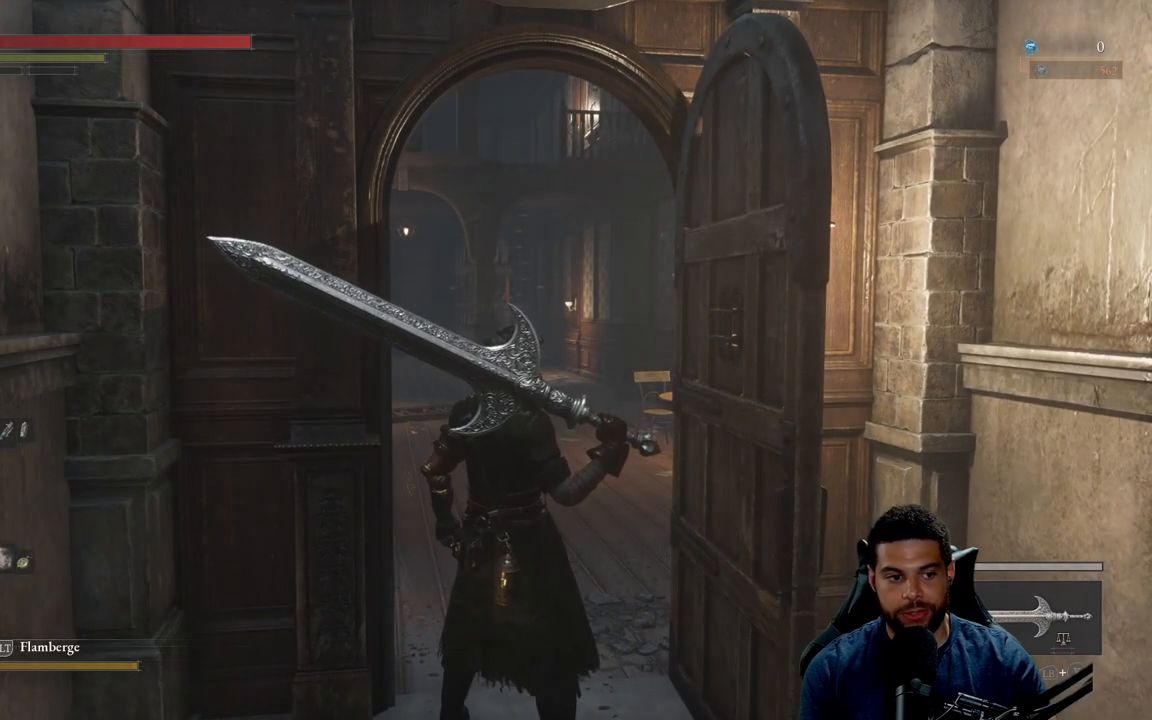
{"buttons": [], "left_stick": "center", "right_stick": "center", "events": []}
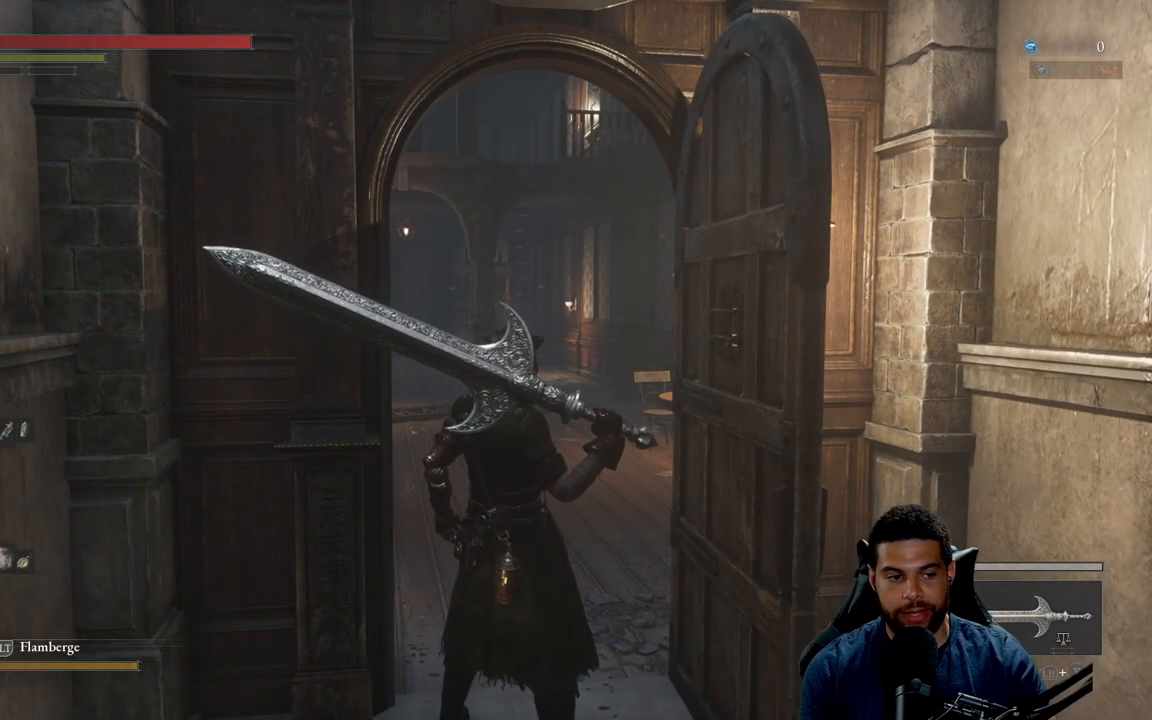
{"buttons": [], "left_stick": "center", "right_stick": "center", "events": []}
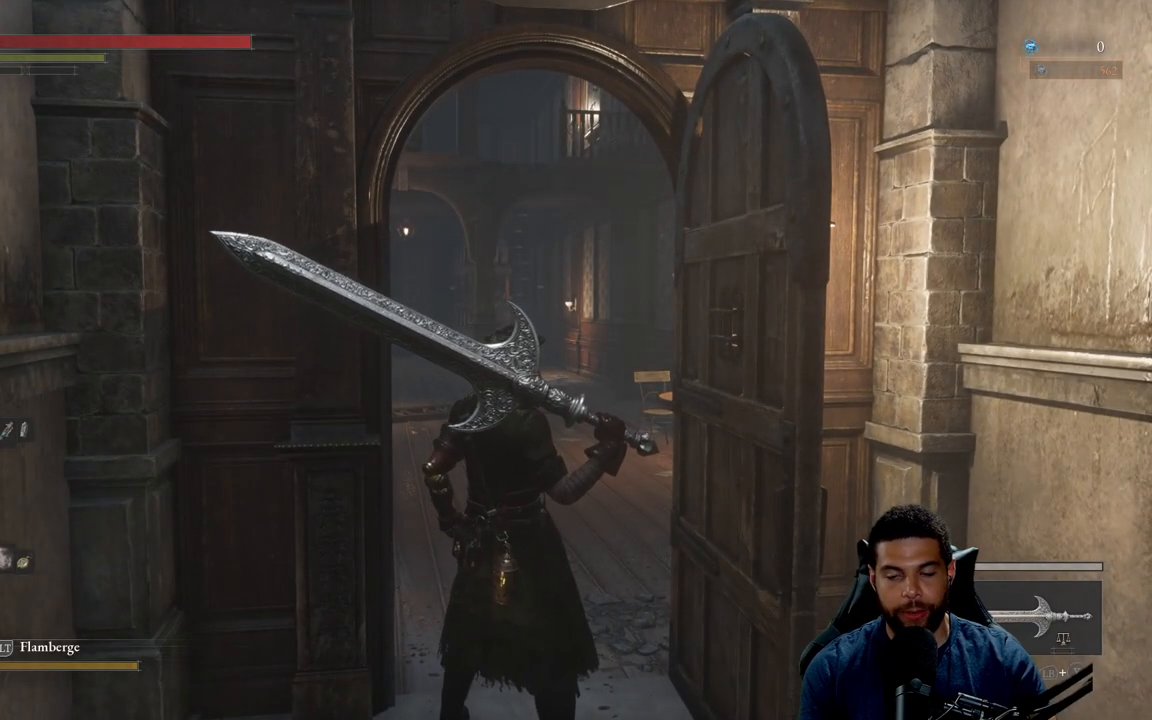
{"buttons": [], "left_stick": "center", "right_stick": "center", "events": []}
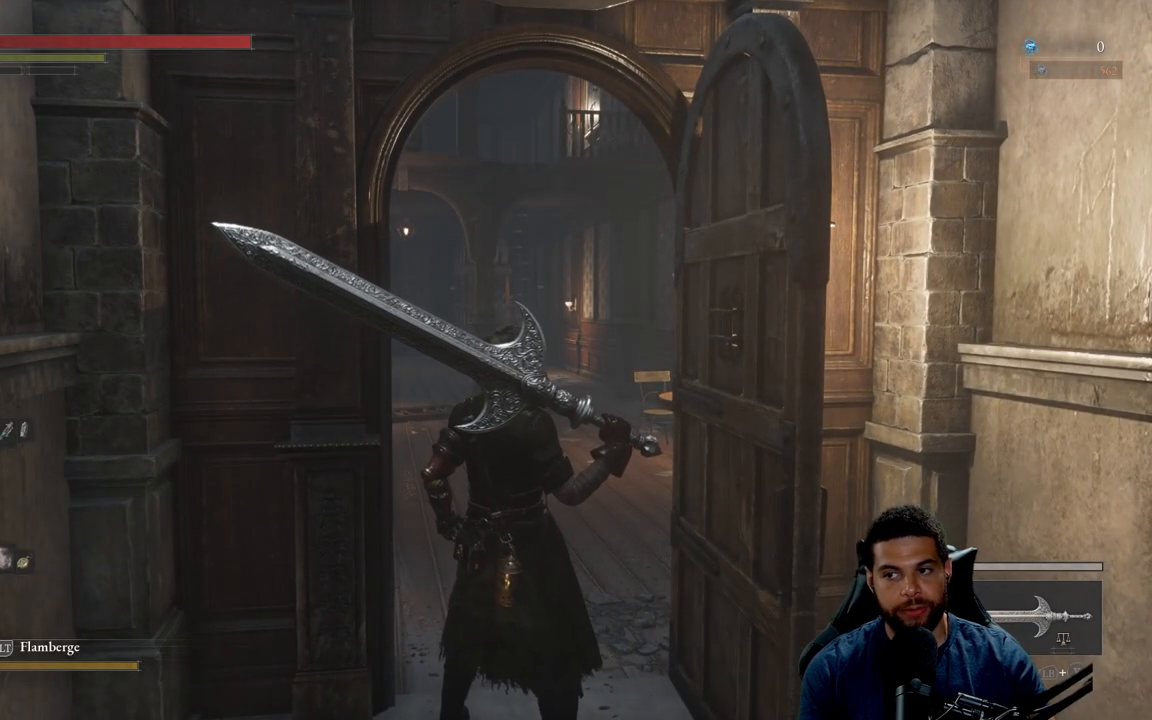
{"buttons": [], "left_stick": "center", "right_stick": "center", "events": []}
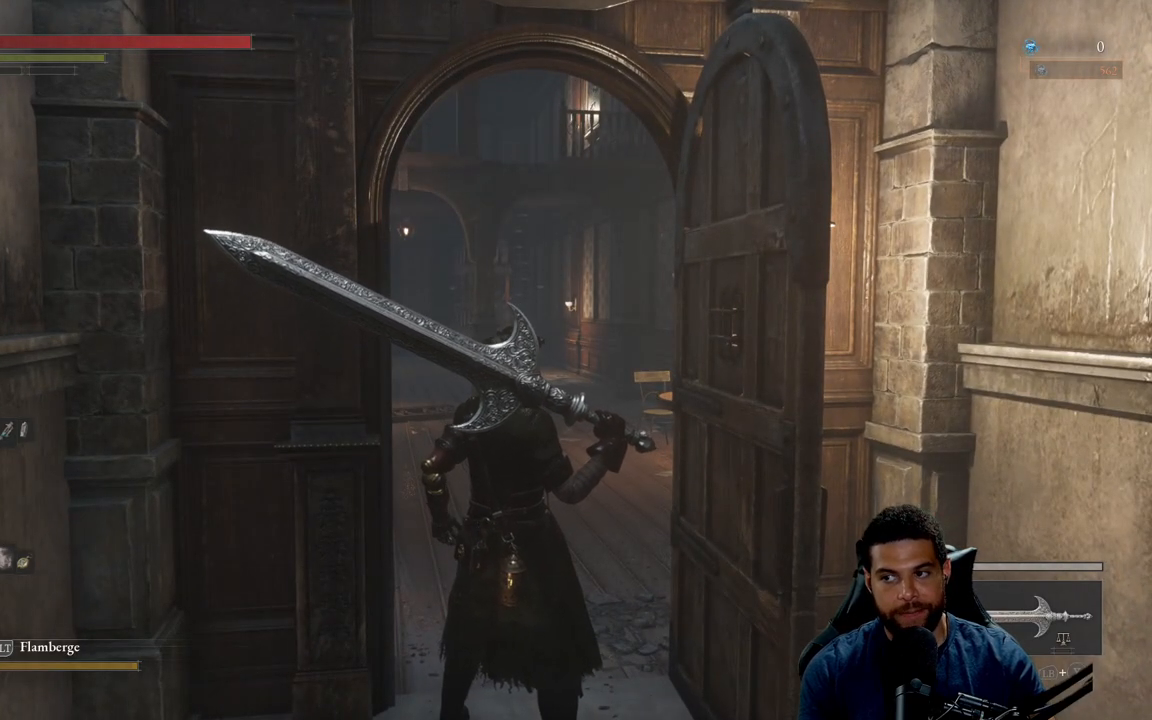
{"buttons": [], "left_stick": "center", "right_stick": "center", "events": []}
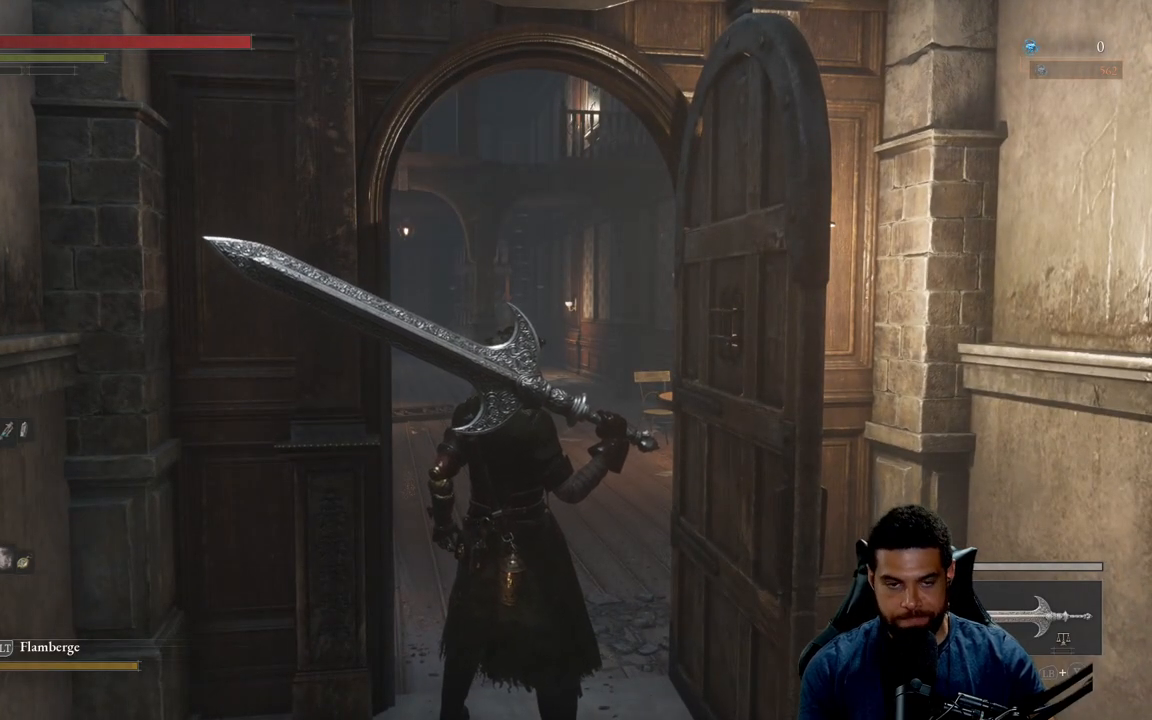
{"buttons": [], "left_stick": "center", "right_stick": "center", "events": [[150, "left_stick", "up"], [250, "left_stick", "center"]]}